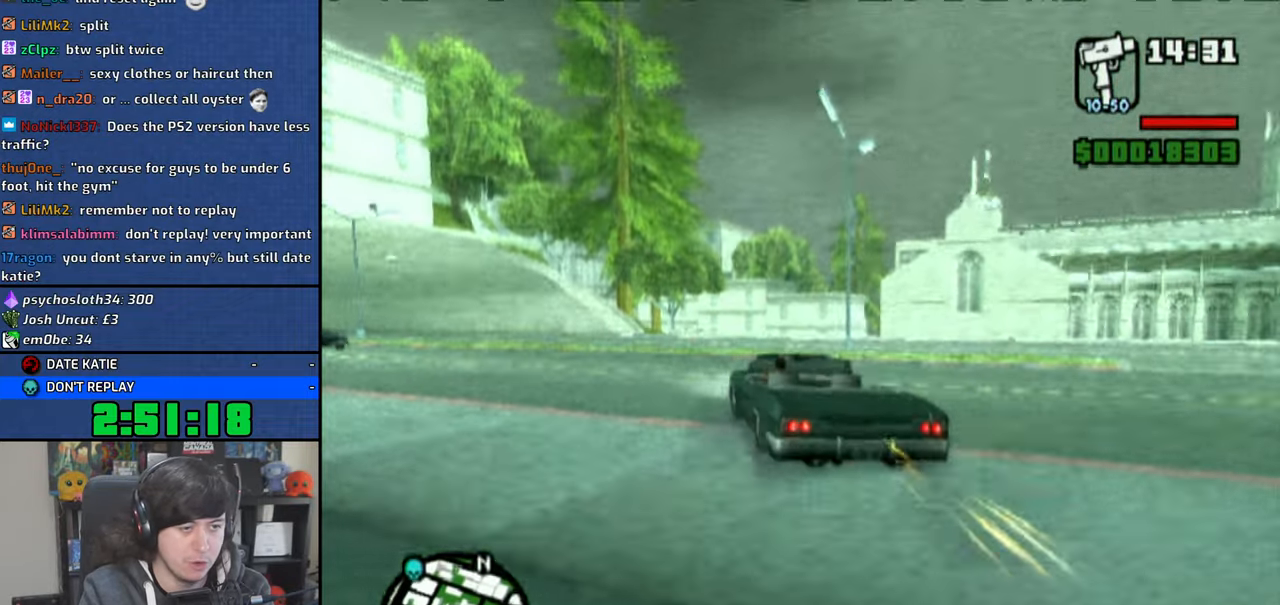
Gameplay with a controller (PlayStation layout); each line is a JSON object with the inputs held at the frame after it (dt_ms = milliseconds from this image to that frame). "events" lists button and stick changes between this image and that frame as [ms after this image, input, new state], when the widget could be followed in between. Not read: L1 L2 R1 R2.
{"dt_ms": 500, "buttons": ["CROSS"], "left_stick": "up-left", "right_stick": "center", "events": [[183, "left_stick", "right"], [400, "left_stick", "up-left"]]}
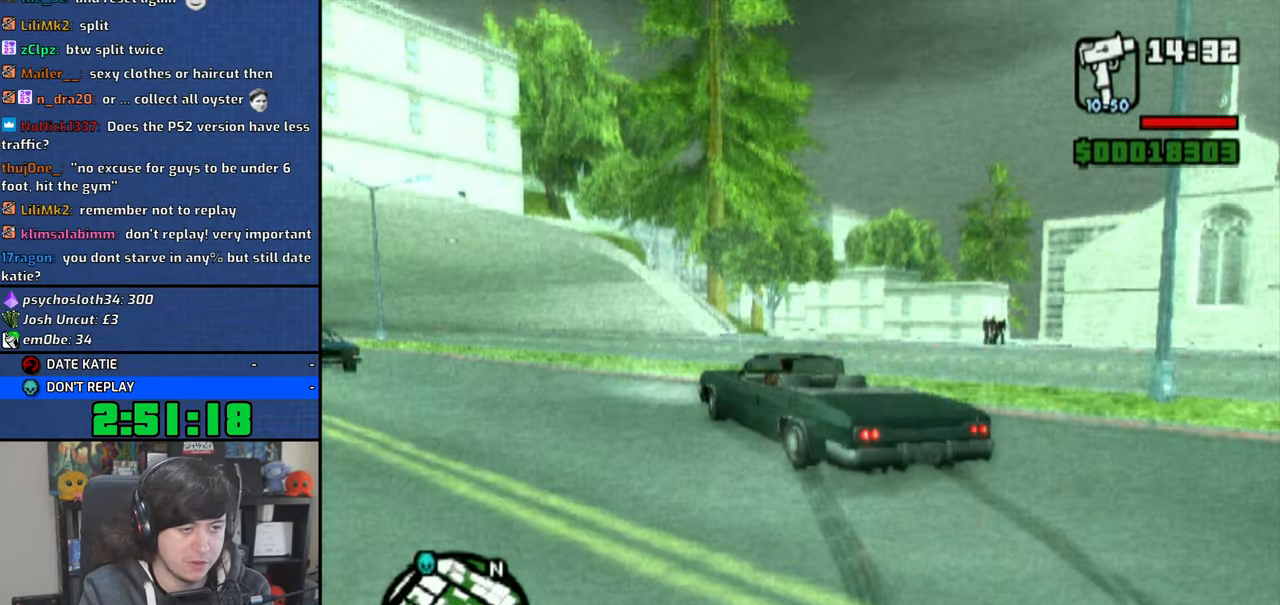
{"dt_ms": 500, "buttons": ["CROSS"], "left_stick": "right", "right_stick": "center", "events": [[116, "left_stick", "right"], [266, "left_stick", "up-left"], [433, "left_stick", "right"]]}
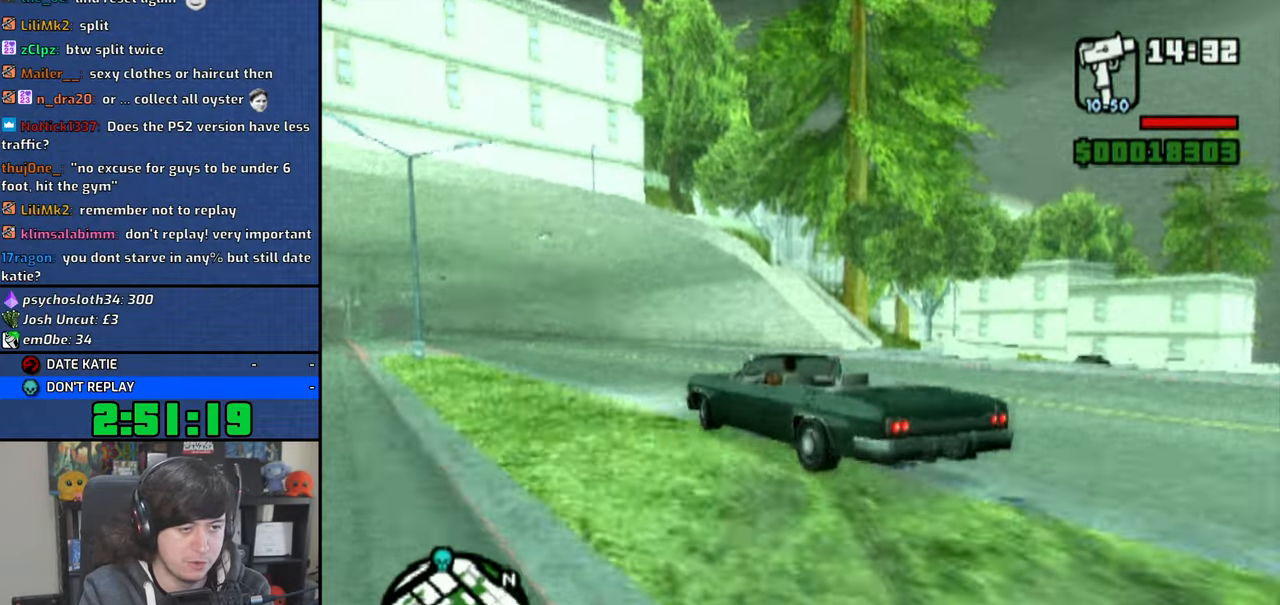
{"dt_ms": 500, "buttons": ["CROSS"], "left_stick": "right", "right_stick": "center", "events": [[250, "left_stick", "up-left"], [383, "left_stick", "right"]]}
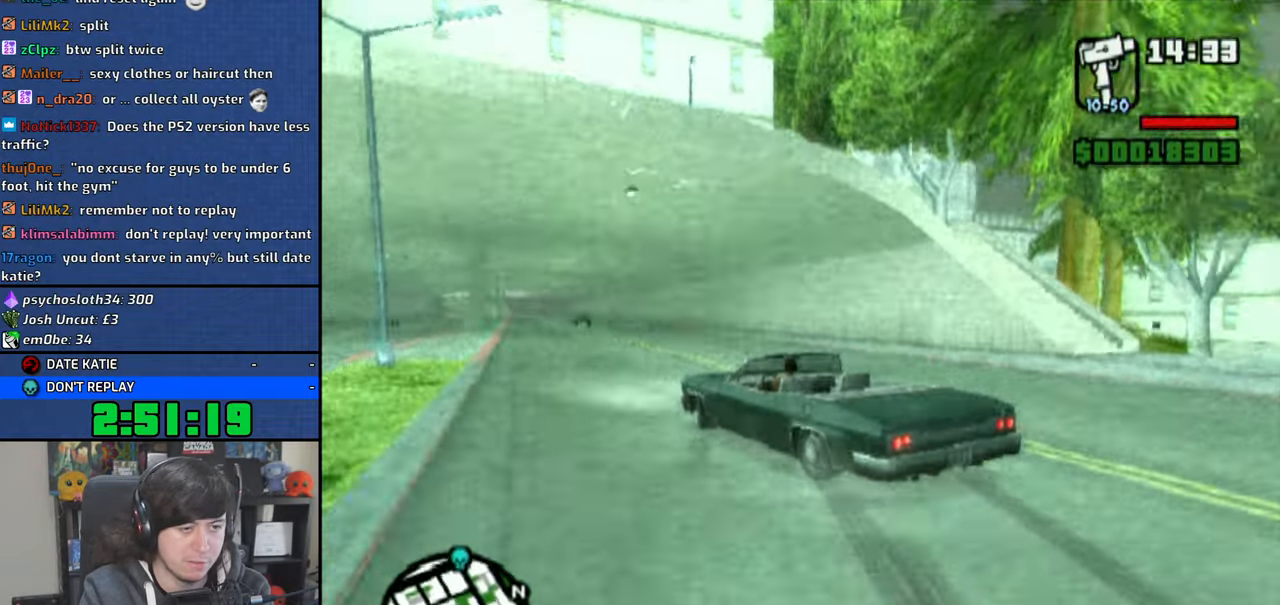
{"dt_ms": 500, "buttons": ["CROSS"], "left_stick": "center", "right_stick": "center", "events": [[100, "left_stick", "up-left"], [383, "left_stick", "center"]]}
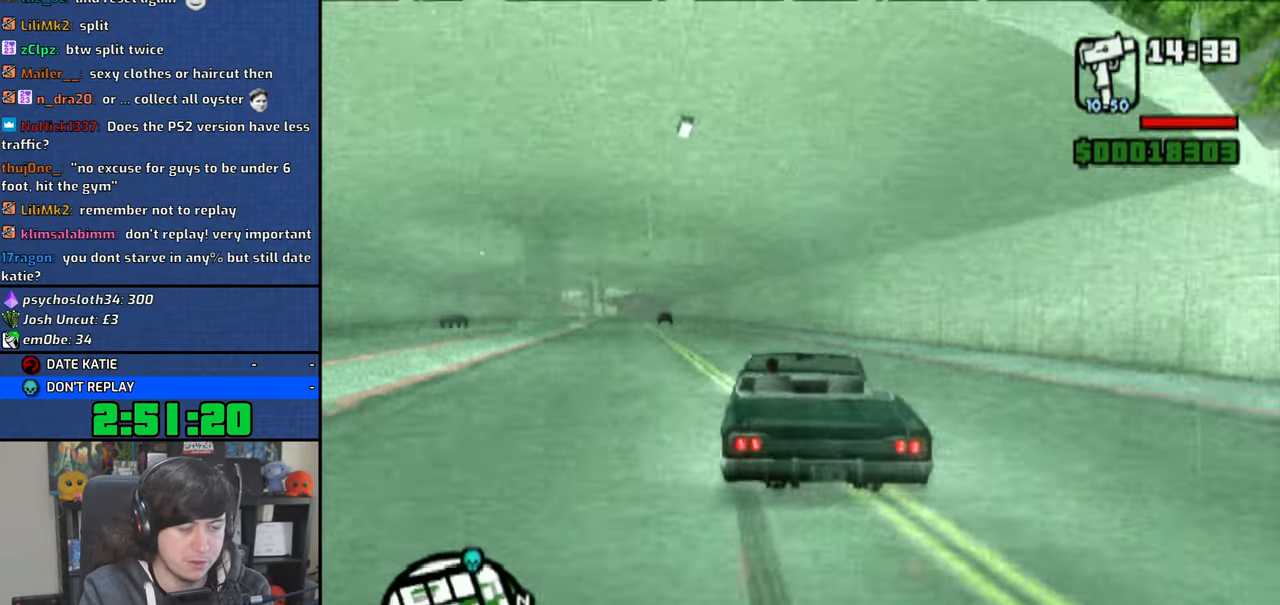
{"dt_ms": 500, "buttons": ["CROSS"], "left_stick": "center", "right_stick": "down", "events": [[16, "left_stick", "up-left"], [133, "left_stick", "center"], [166, "right_stick", "down"]]}
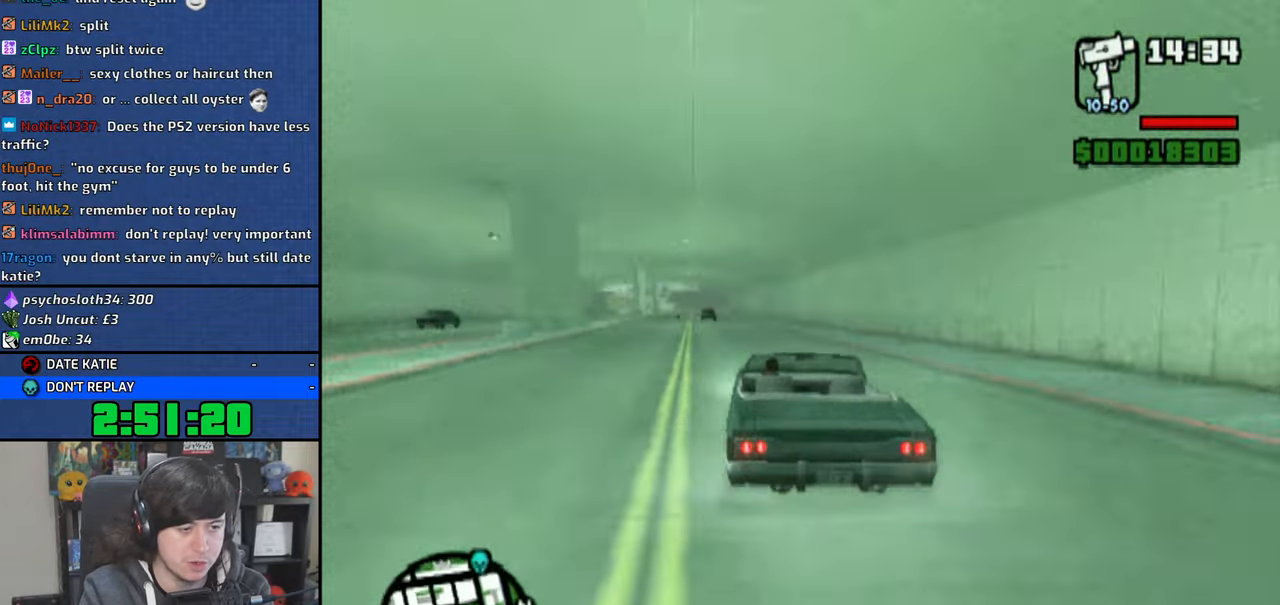
{"dt_ms": 500, "buttons": ["CROSS"], "left_stick": "center", "right_stick": "down", "events": [[183, "left_stick", "up-left"], [300, "left_stick", "center"]]}
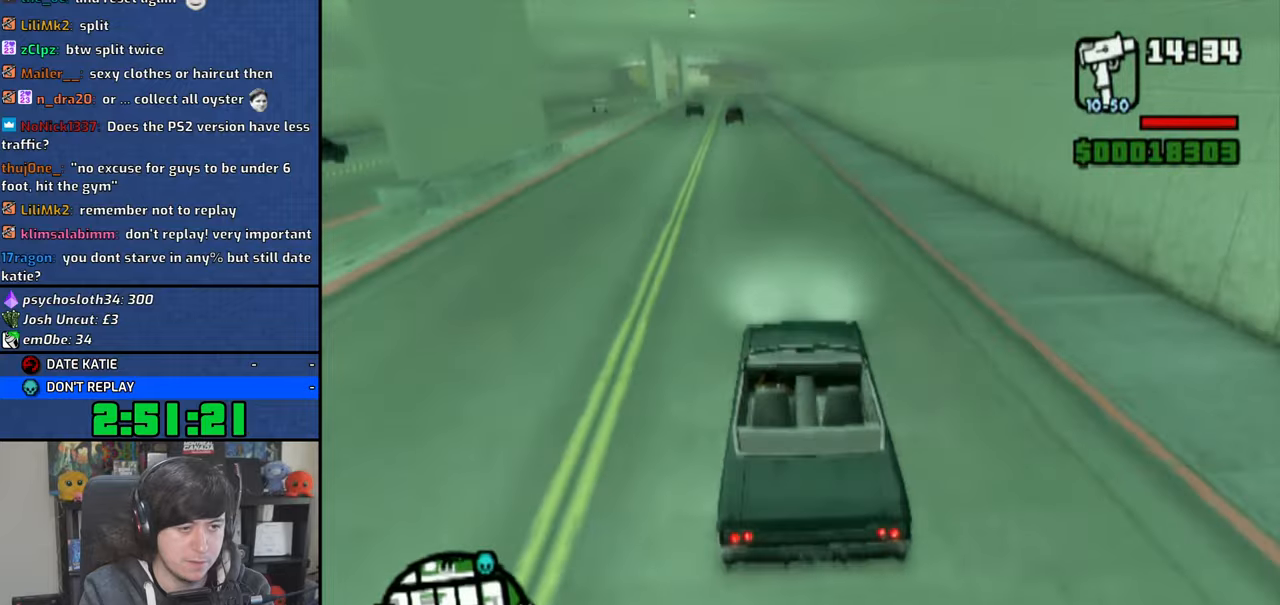
{"dt_ms": 500, "buttons": ["CROSS"], "left_stick": "center", "right_stick": "down", "events": []}
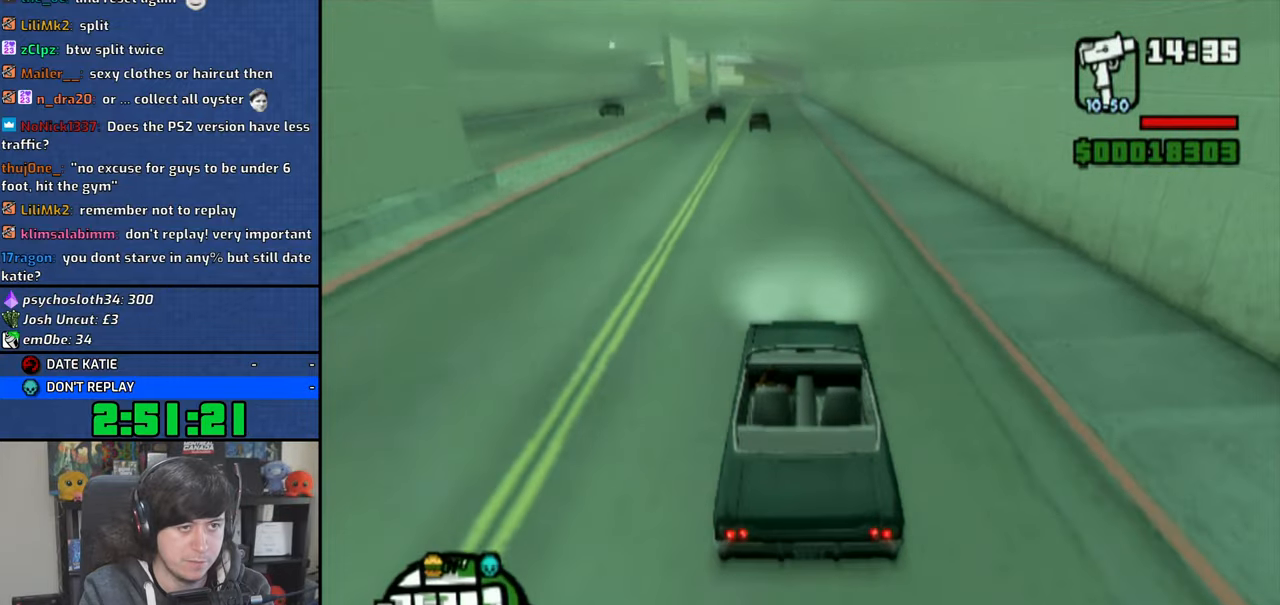
{"dt_ms": 500, "buttons": ["CROSS"], "left_stick": "center", "right_stick": "down", "events": []}
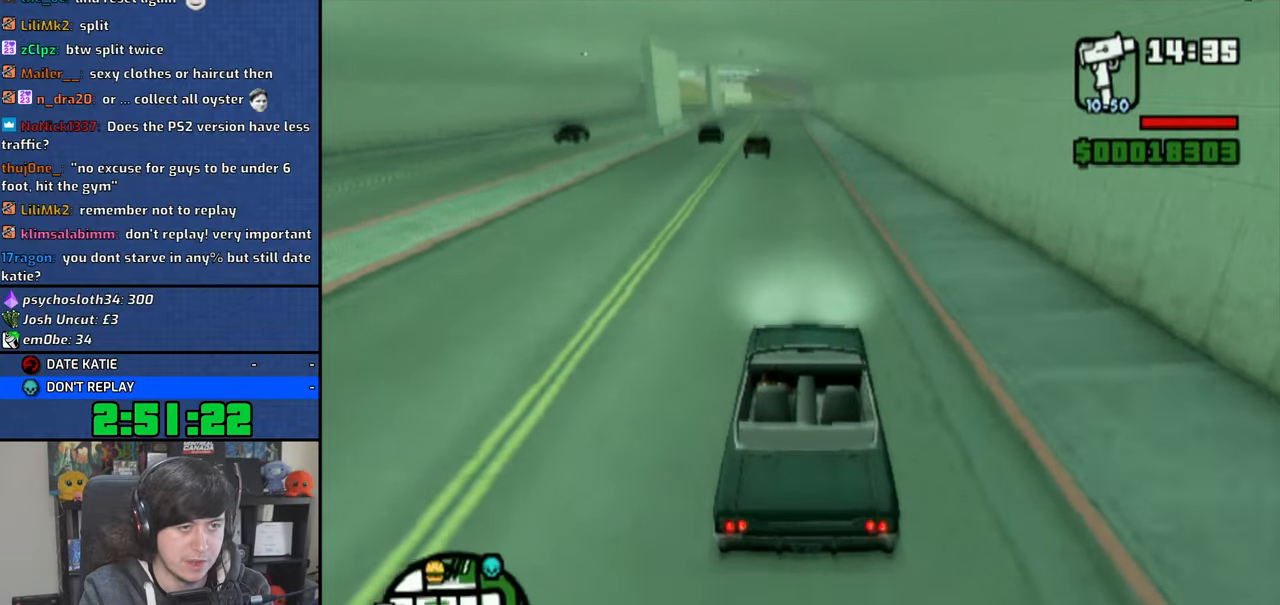
{"dt_ms": 500, "buttons": ["CROSS"], "left_stick": "center", "right_stick": "down", "events": [[116, "left_stick", "up-left"], [200, "left_stick", "center"]]}
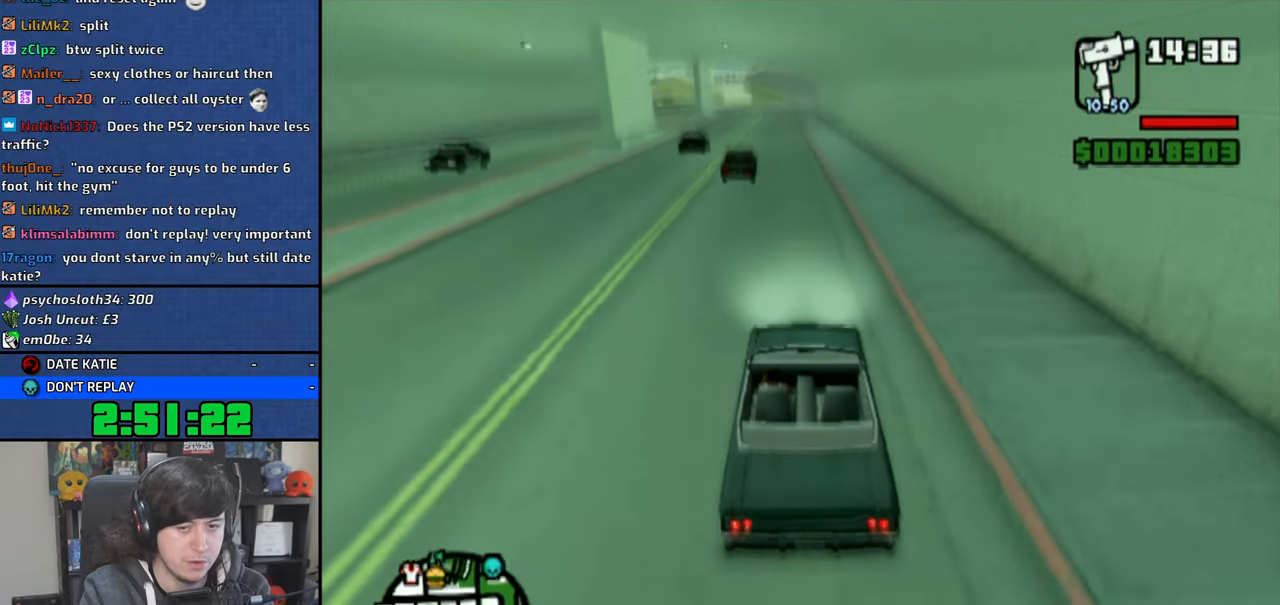
{"dt_ms": 500, "buttons": ["CROSS"], "left_stick": "center", "right_stick": "down", "events": []}
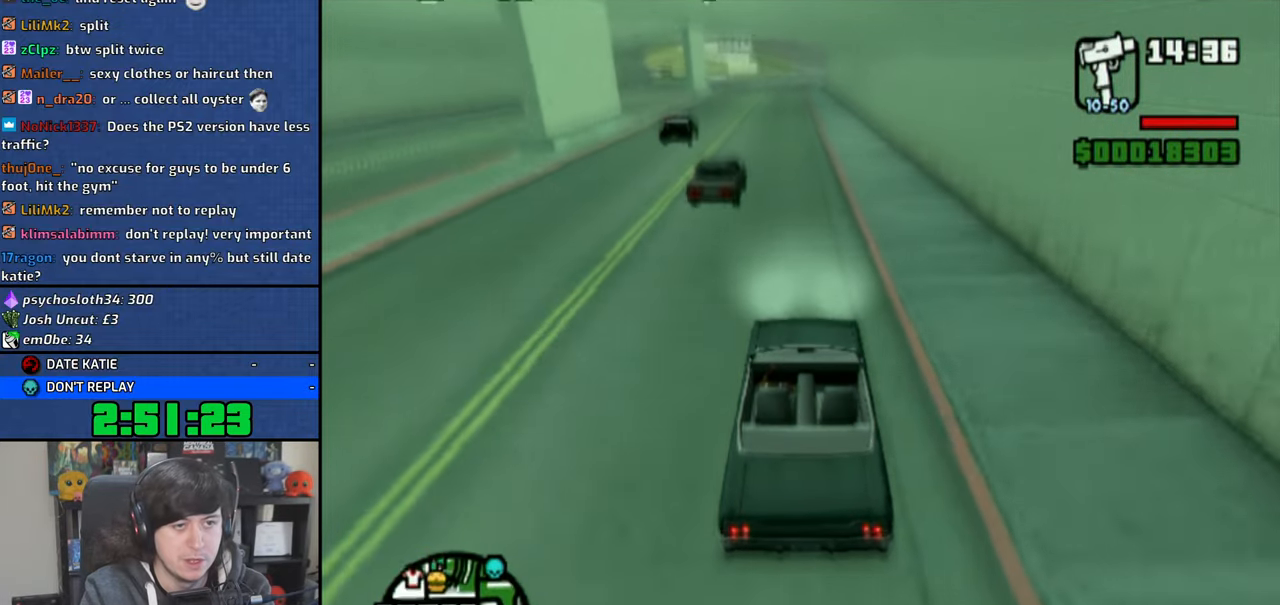
{"dt_ms": 500, "buttons": ["CROSS"], "left_stick": "up-left", "right_stick": "down", "events": [[83, "left_stick", "up-left"], [200, "left_stick", "center"], [466, "left_stick", "up-left"]]}
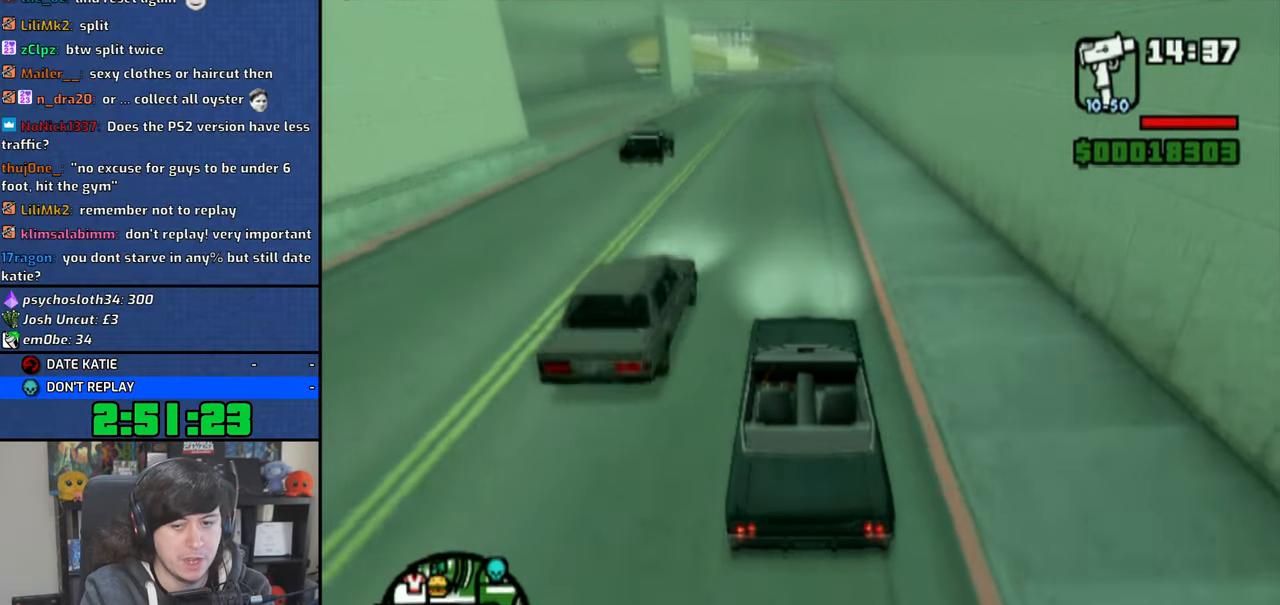
{"dt_ms": 500, "buttons": ["CROSS"], "left_stick": "center", "right_stick": "down", "events": [[66, "left_stick", "center"], [216, "left_stick", "up-left"], [350, "left_stick", "center"]]}
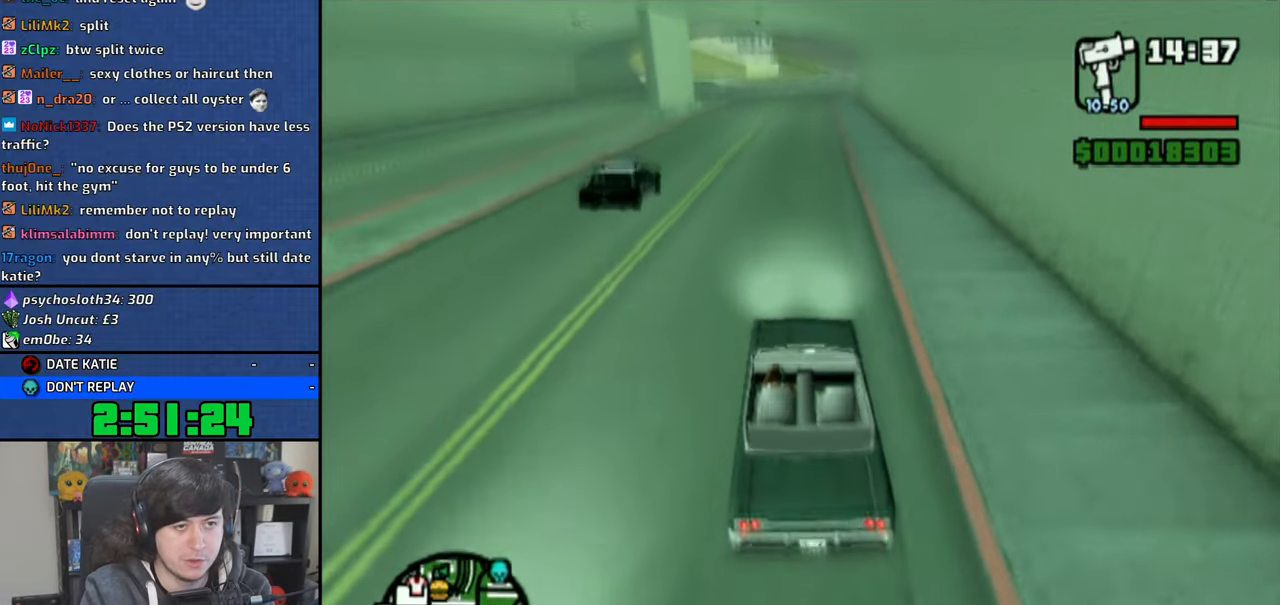
{"dt_ms": 1000, "buttons": ["CROSS"], "left_stick": "center", "right_stick": "down", "events": [[316, "left_stick", "up-left"], [416, "left_stick", "center"], [500, "left_stick", "right"], [683, "left_stick", "center"]]}
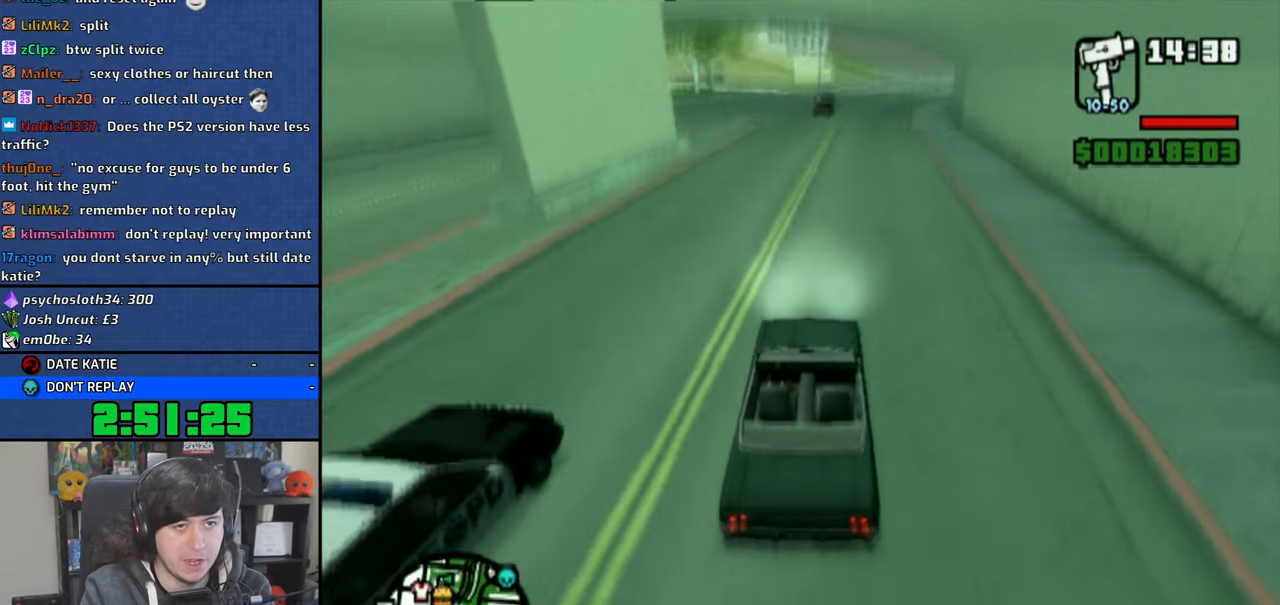
{"dt_ms": 500, "buttons": ["CROSS"], "left_stick": "right", "right_stick": "down", "events": [[66, "left_stick", "right"], [316, "left_stick", "center"], [433, "left_stick", "right"]]}
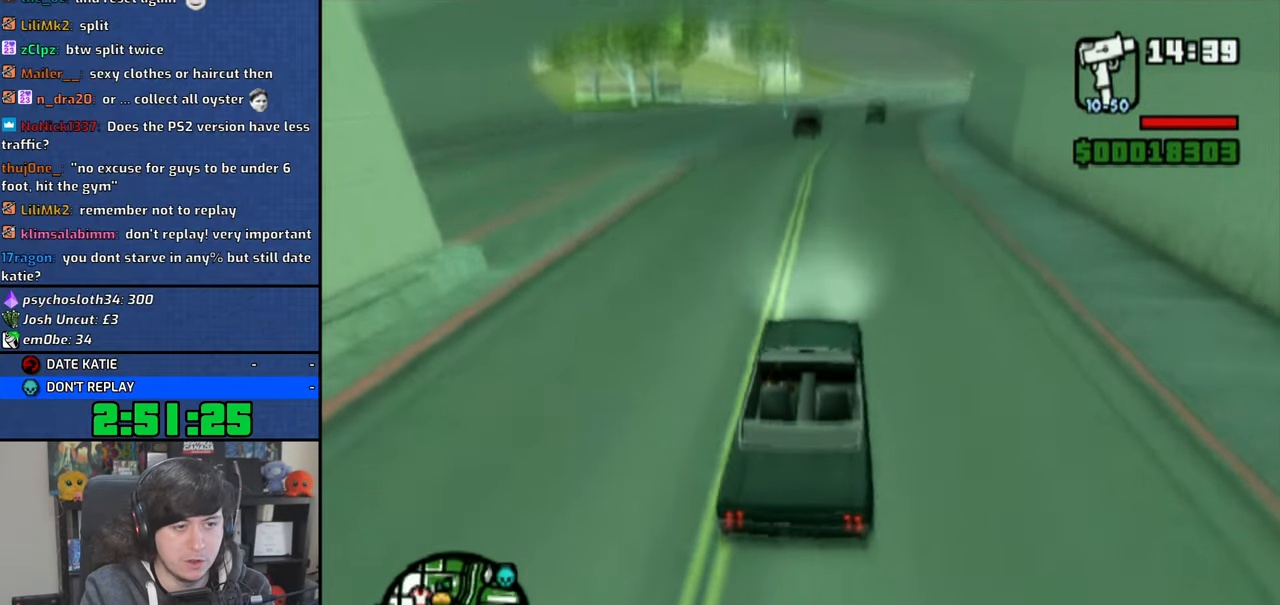
{"dt_ms": 500, "buttons": ["CROSS"], "left_stick": "center", "right_stick": "center", "events": [[200, "left_stick", "center"], [483, "right_stick", "center"]]}
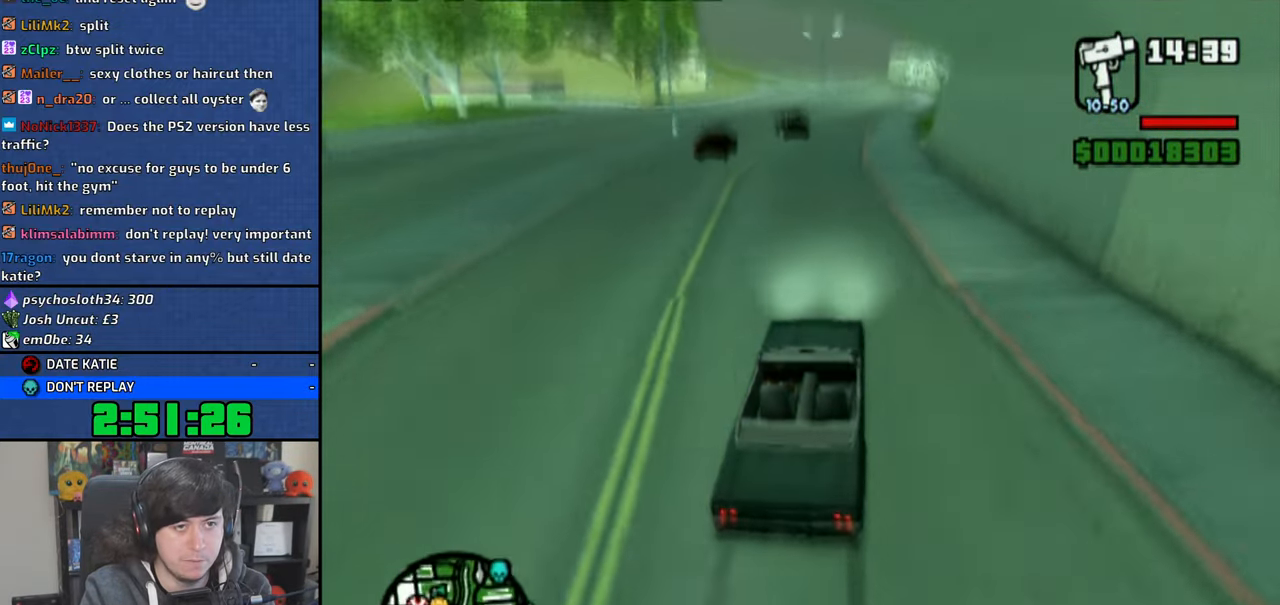
{"dt_ms": 500, "buttons": ["SQUARE"], "left_stick": "right", "right_stick": "center", "events": [[50, "CROSS", "up"], [166, "SQUARE", "down"], [266, "SQUARE", "up"], [333, "SQUARE", "down"], [383, "left_stick", "right"], [433, "SQUARE", "up"], [500, "SQUARE", "down"]]}
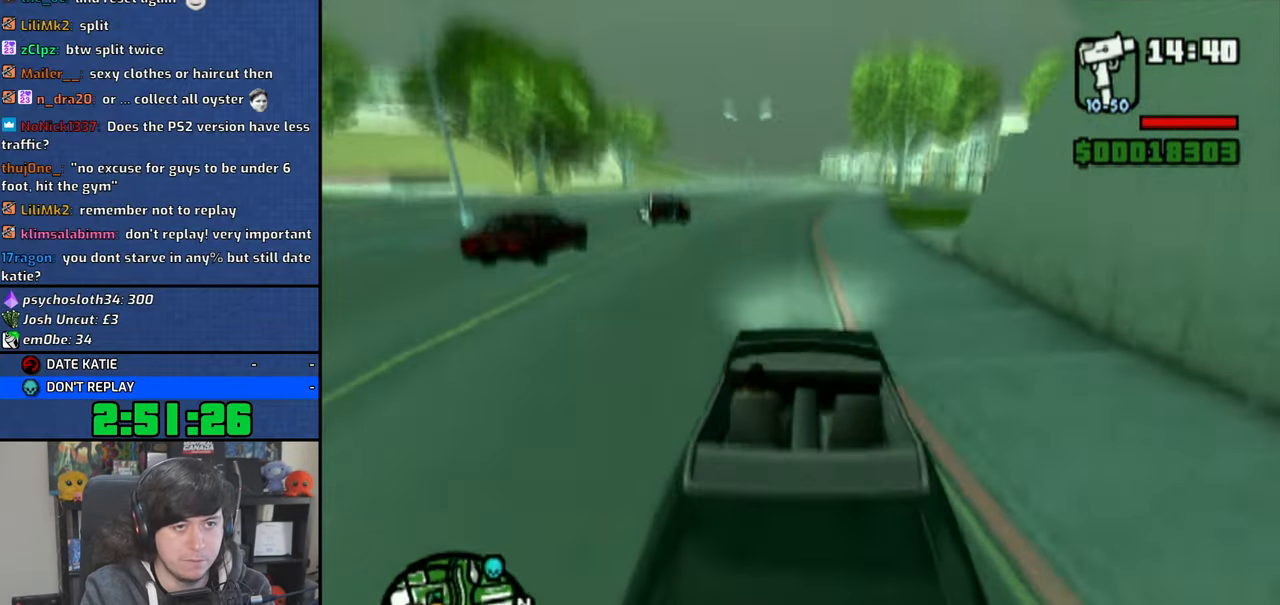
{"dt_ms": 500, "buttons": [], "left_stick": "right", "right_stick": "center", "events": [[100, "SQUARE", "up"], [200, "SQUARE", "down"], [283, "SQUARE", "up"], [400, "SQUARE", "down"], [500, "SQUARE", "up"]]}
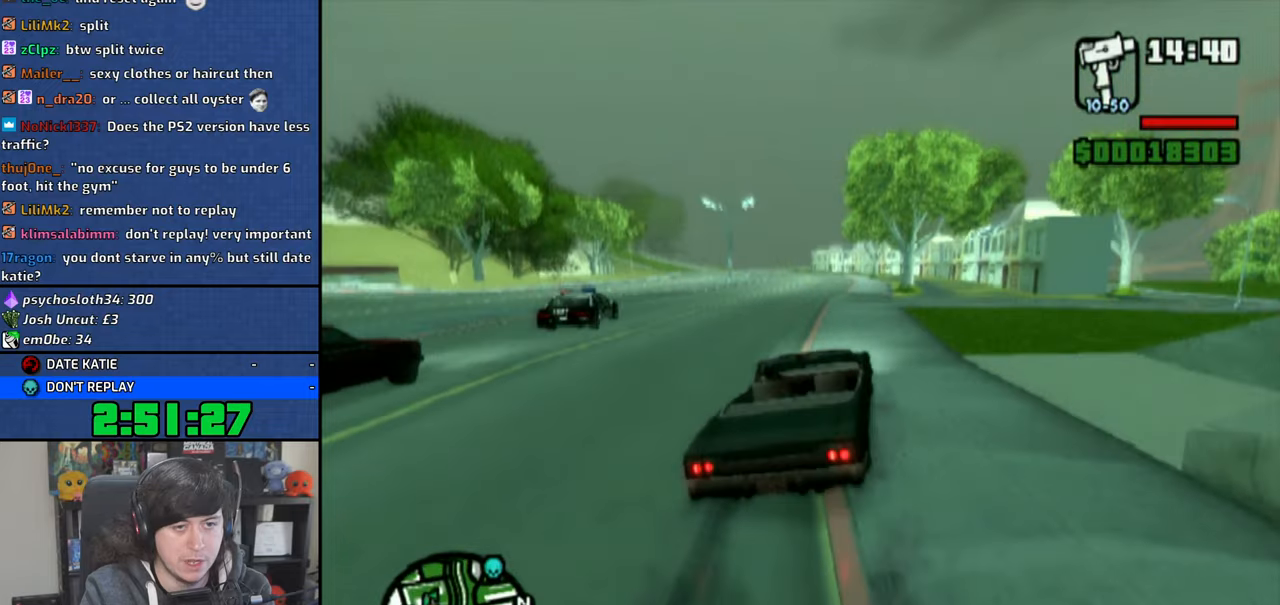
{"dt_ms": 500, "buttons": [], "left_stick": "right", "right_stick": "center", "events": [[100, "SQUARE", "down"], [250, "SQUARE", "up"], [333, "SQUARE", "down"], [450, "SQUARE", "up"]]}
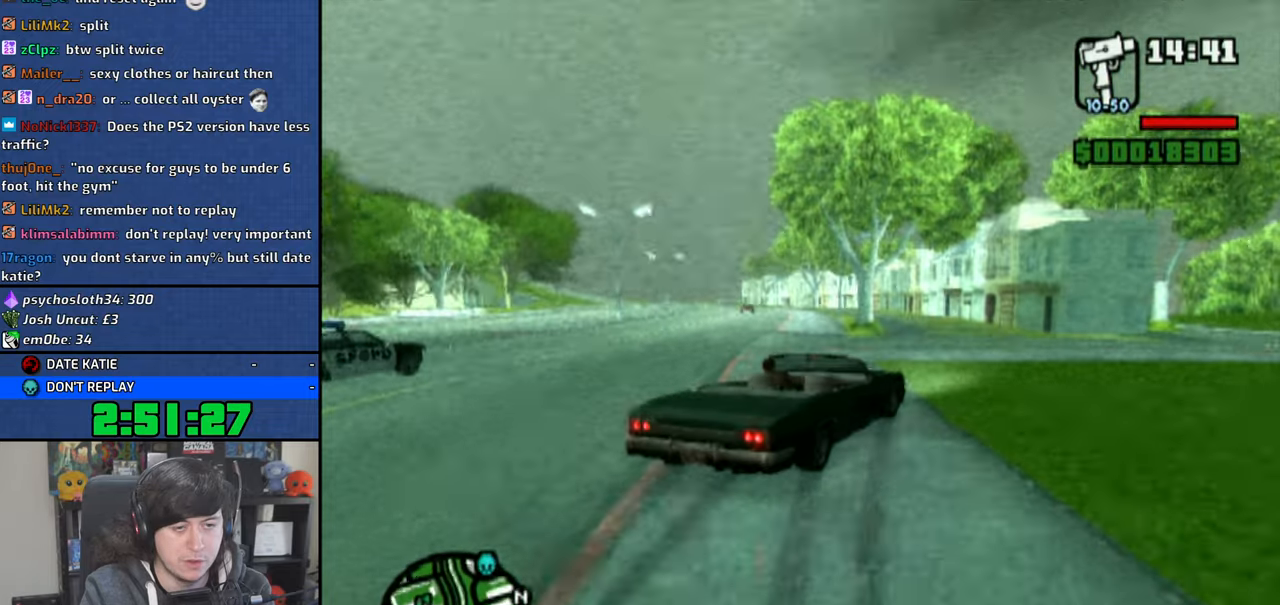
{"dt_ms": 1000, "buttons": ["CROSS"], "left_stick": "up-left", "right_stick": "center", "events": [[150, "CROSS", "down"], [233, "CROSS", "up"], [466, "left_stick", "center"], [516, "left_stick", "up-left"], [650, "CROSS", "down"], [700, "CROSS", "up"], [800, "left_stick", "right"], [816, "CROSS", "down"], [850, "left_stick", "center"], [883, "CROSS", "up"], [900, "left_stick", "up-left"], [983, "CROSS", "down"]]}
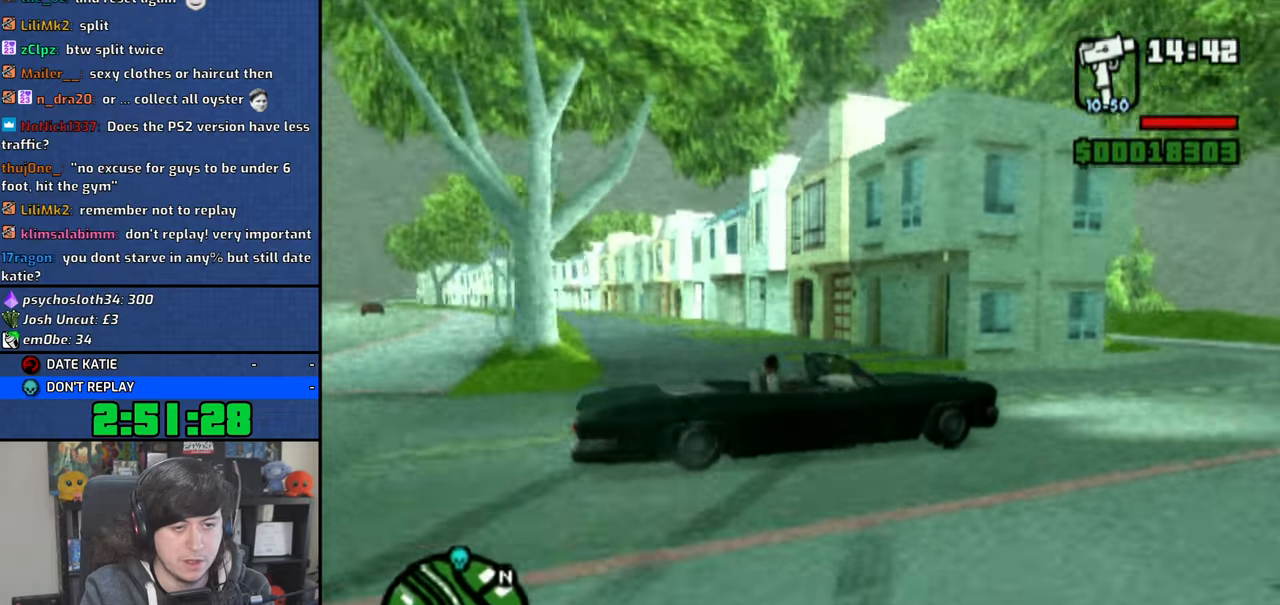
{"dt_ms": 500, "buttons": ["CROSS"], "left_stick": "up-left", "right_stick": "center", "events": [[50, "CROSS", "up"], [133, "CROSS", "down"], [283, "left_stick", "center"], [400, "left_stick", "up-left"]]}
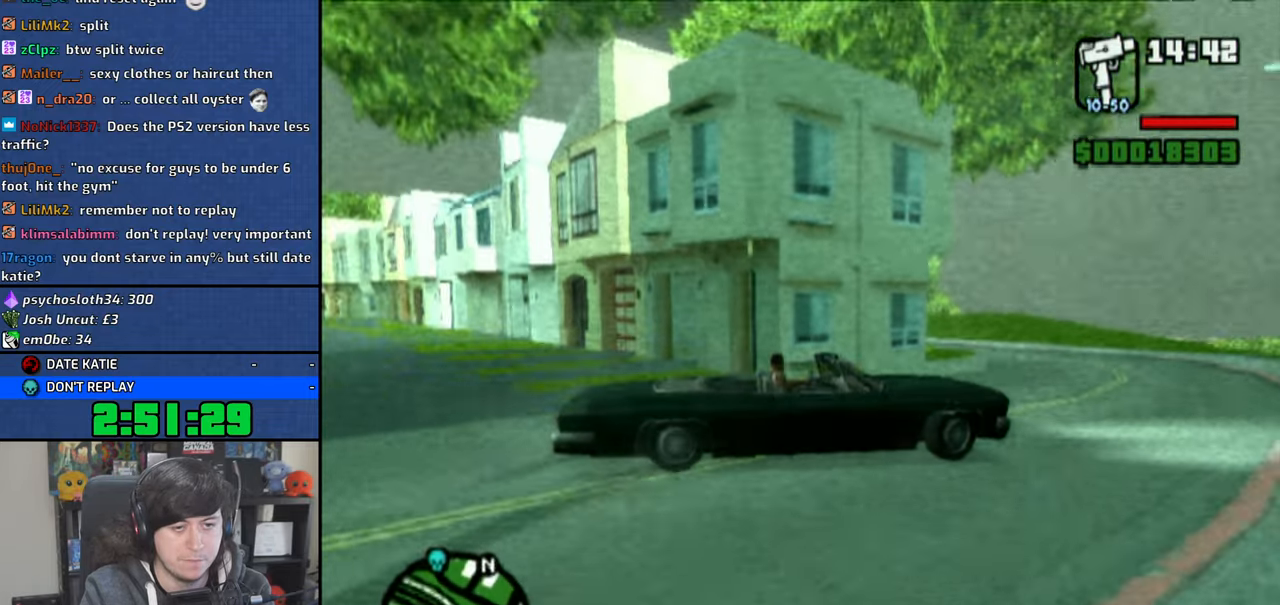
{"dt_ms": 500, "buttons": ["CROSS"], "left_stick": "up-left", "right_stick": "center", "events": [[383, "CROSS", "up"], [466, "CROSS", "down"]]}
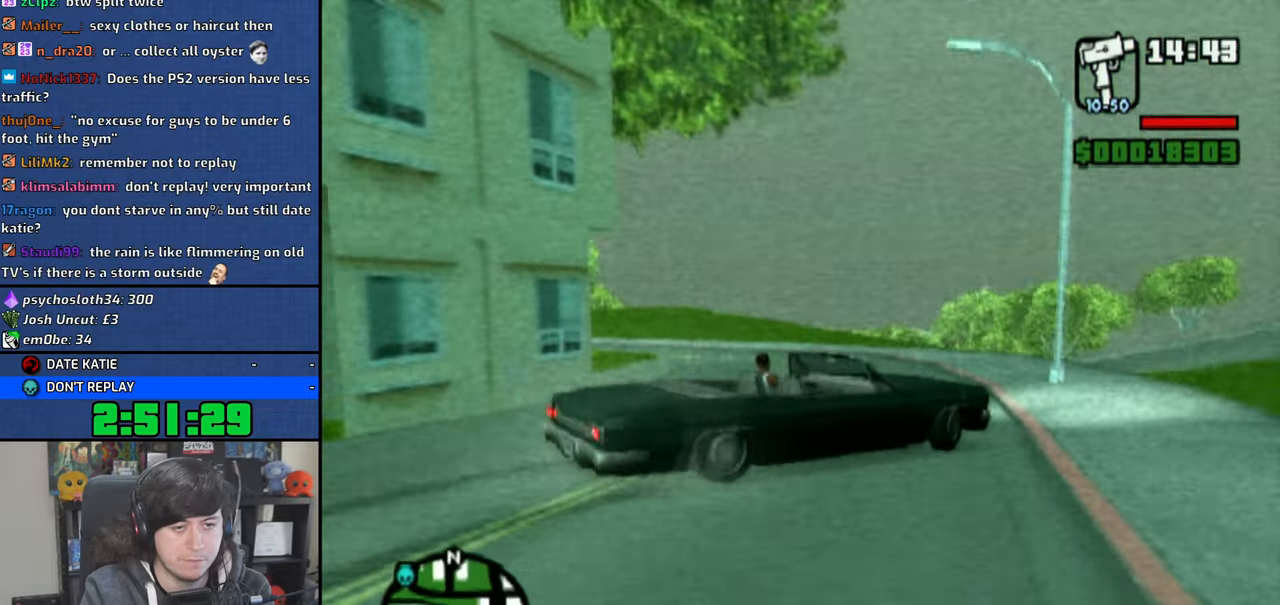
{"dt_ms": 500, "buttons": ["CROSS"], "left_stick": "right", "right_stick": "center", "events": [[50, "CROSS", "up"], [133, "CROSS", "down"], [133, "left_stick", "right"]]}
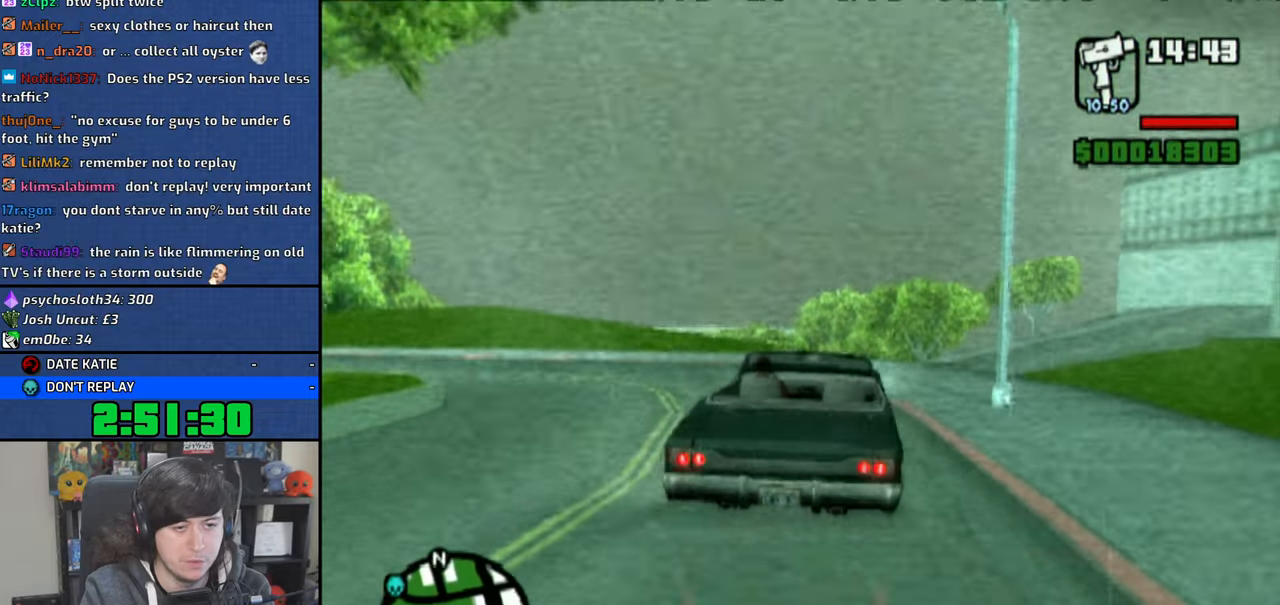
{"dt_ms": 500, "buttons": ["CROSS"], "left_stick": "up-left", "right_stick": "center", "events": [[316, "left_stick", "up-left"]]}
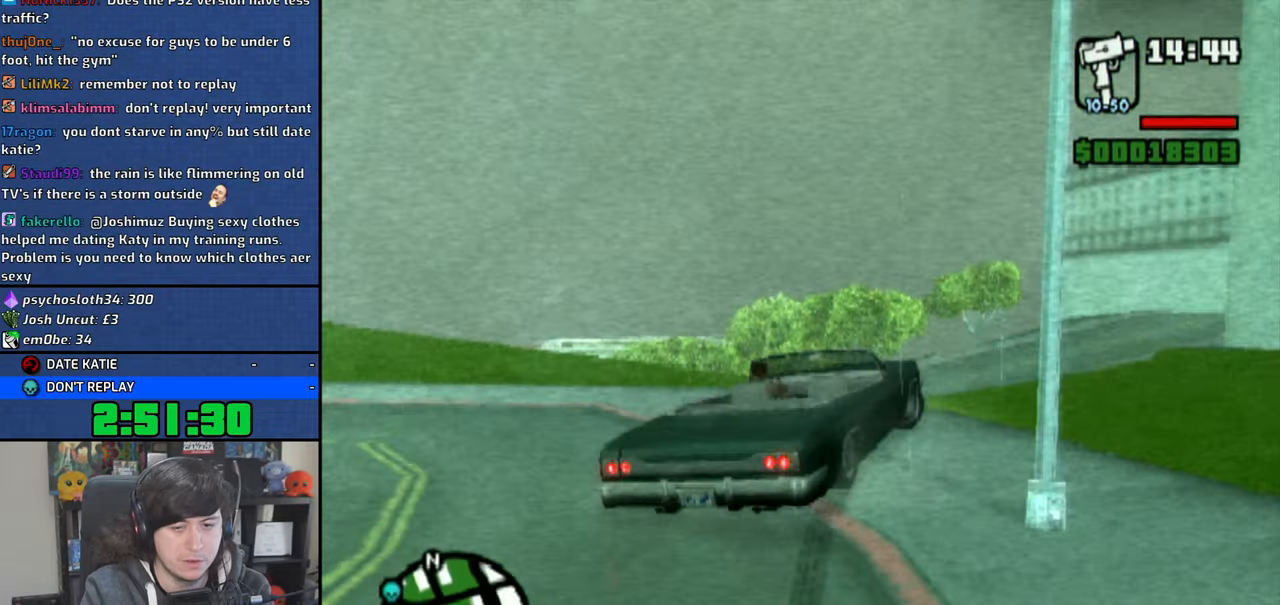
{"dt_ms": 500, "buttons": ["CROSS"], "left_stick": "up-left", "right_stick": "center", "events": []}
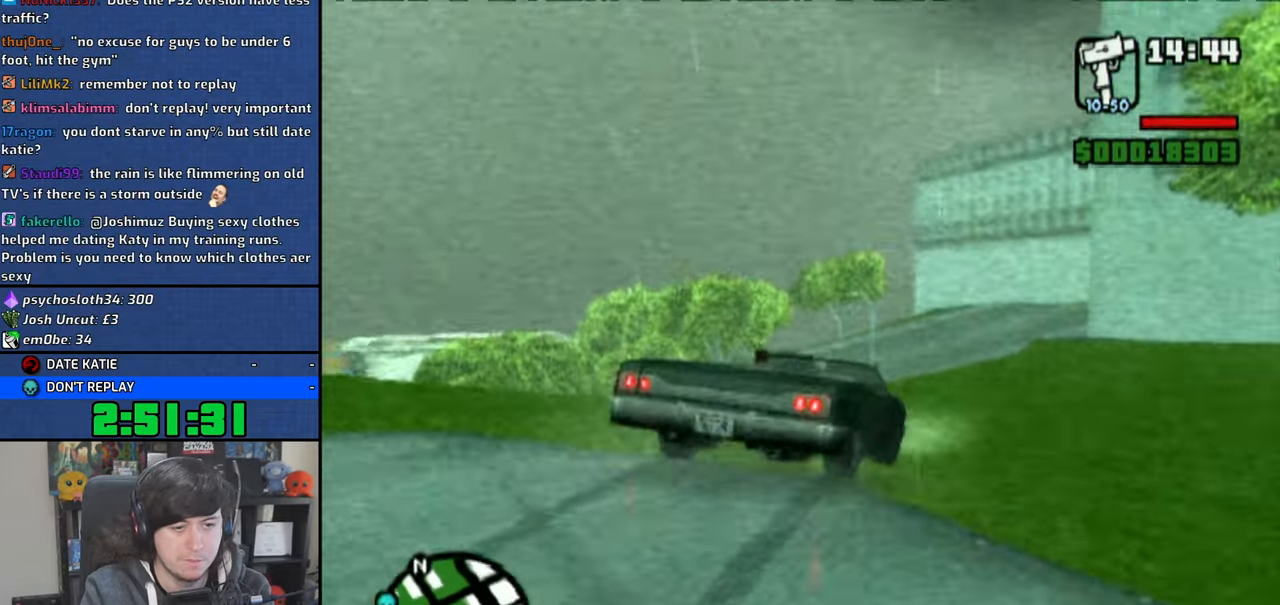
{"dt_ms": 500, "buttons": ["CROSS"], "left_stick": "up-left", "right_stick": "center", "events": [[83, "left_stick", "center"], [216, "left_stick", "up-left"]]}
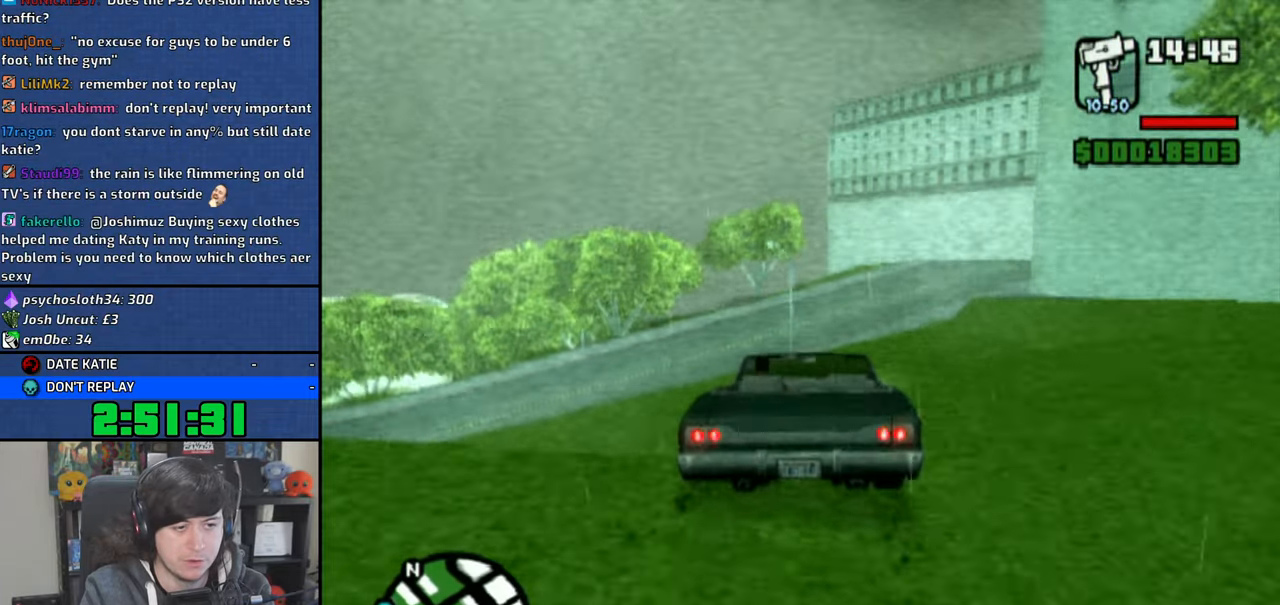
{"dt_ms": 500, "buttons": ["CROSS"], "left_stick": "up-left", "right_stick": "center", "events": [[33, "left_stick", "center"], [116, "left_stick", "up-left"]]}
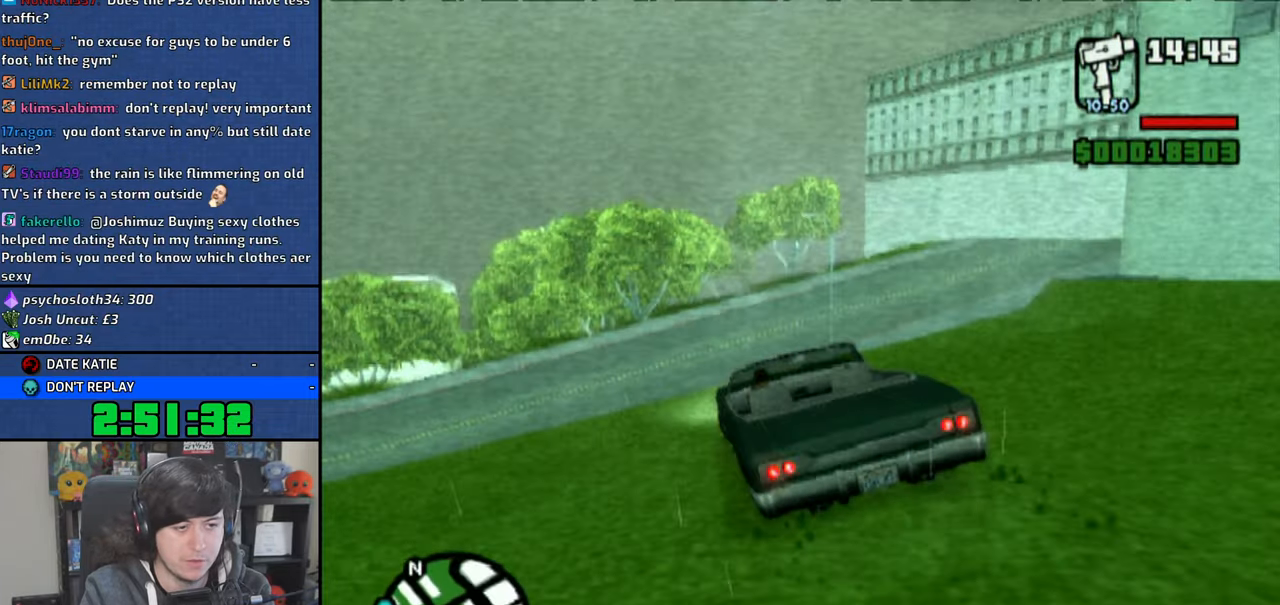
{"dt_ms": 500, "buttons": [], "left_stick": "center", "right_stick": "center", "events": [[166, "CROSS", "up"], [183, "left_stick", "center"], [250, "CROSS", "down"], [333, "left_stick", "up-left"], [350, "CROSS", "up"], [500, "left_stick", "center"]]}
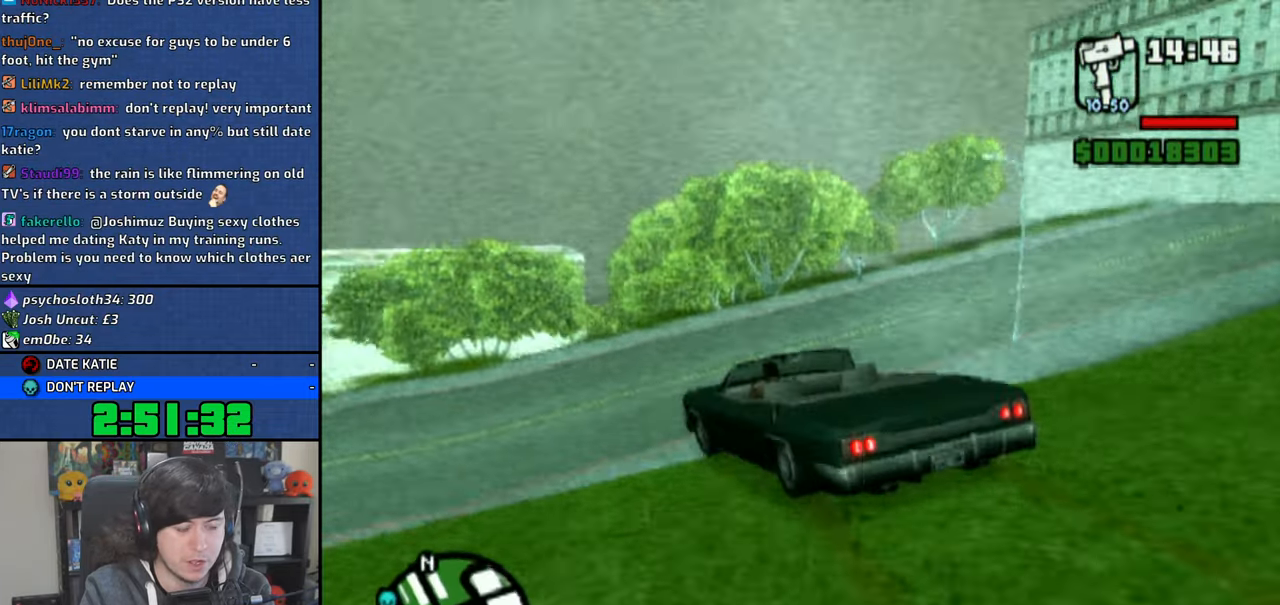
{"dt_ms": 500, "buttons": ["CROSS"], "left_stick": "center", "right_stick": "center", "events": [[100, "left_stick", "up-left"], [183, "CROSS", "down"], [183, "left_stick", "center"], [283, "CROSS", "up"], [316, "left_stick", "up-left"], [333, "CROSS", "down"], [450, "left_stick", "center"]]}
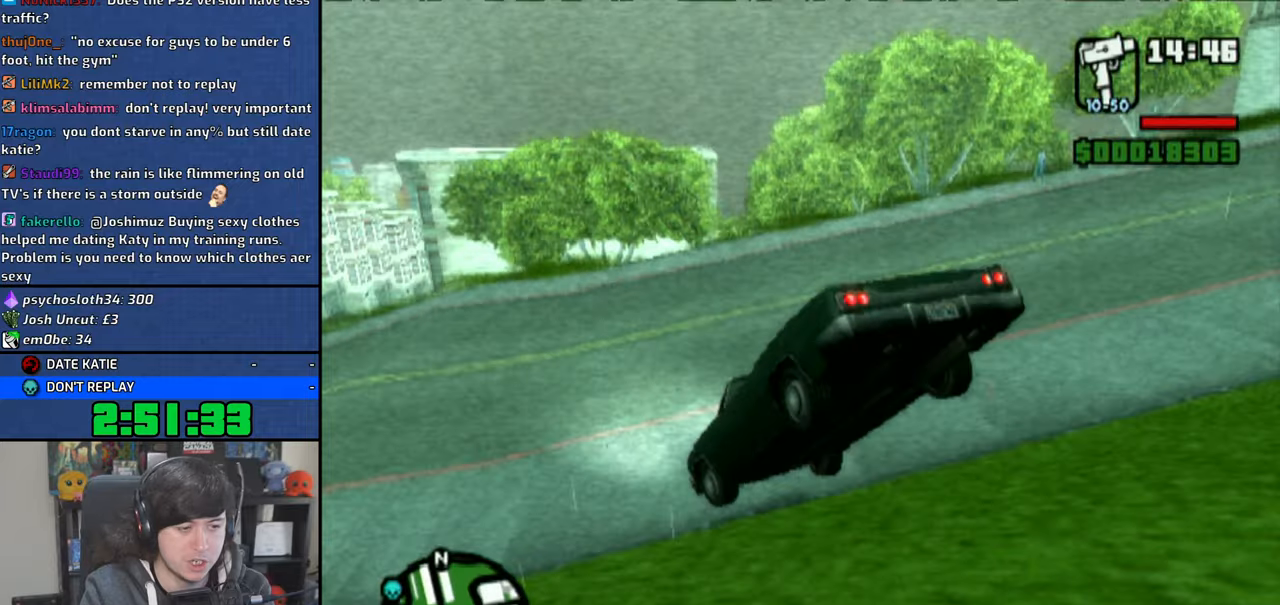
{"dt_ms": 500, "buttons": ["CROSS"], "left_stick": "up-left", "right_stick": "center", "events": [[83, "left_stick", "up-left"], [183, "left_stick", "center"], [283, "left_stick", "up-left"]]}
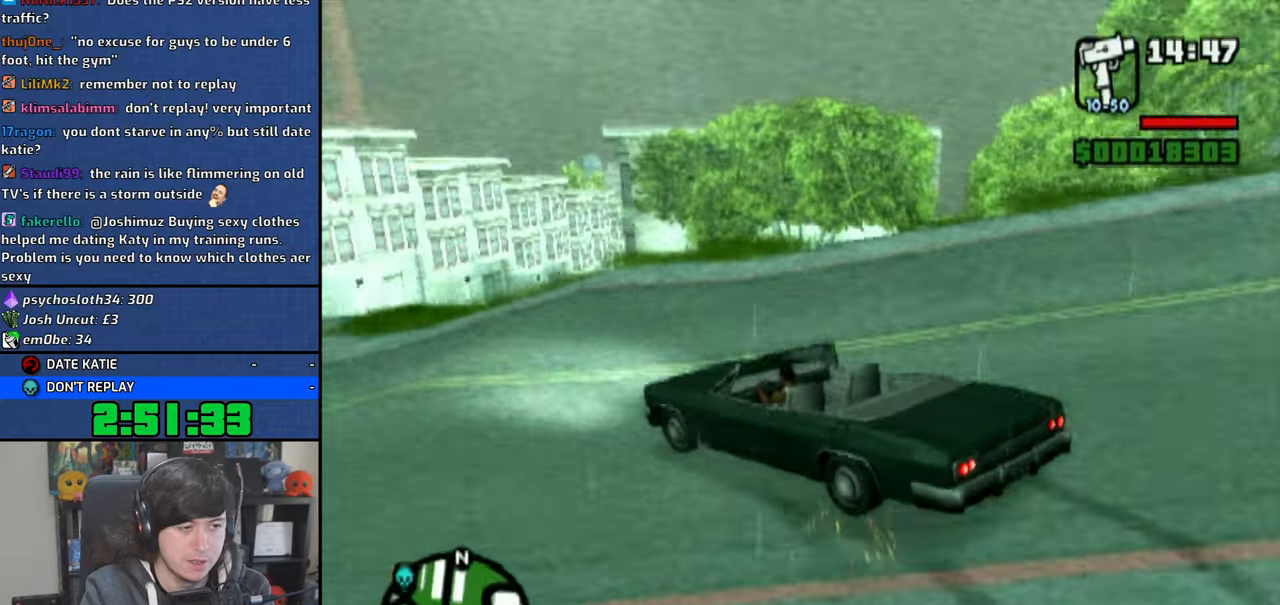
{"dt_ms": 1000, "buttons": ["CROSS"], "left_stick": "center", "right_stick": "center", "events": [[16, "left_stick", "right"], [200, "left_stick", "up-left"], [483, "left_stick", "down-right"], [616, "left_stick", "center"], [816, "left_stick", "right"], [966, "left_stick", "center"]]}